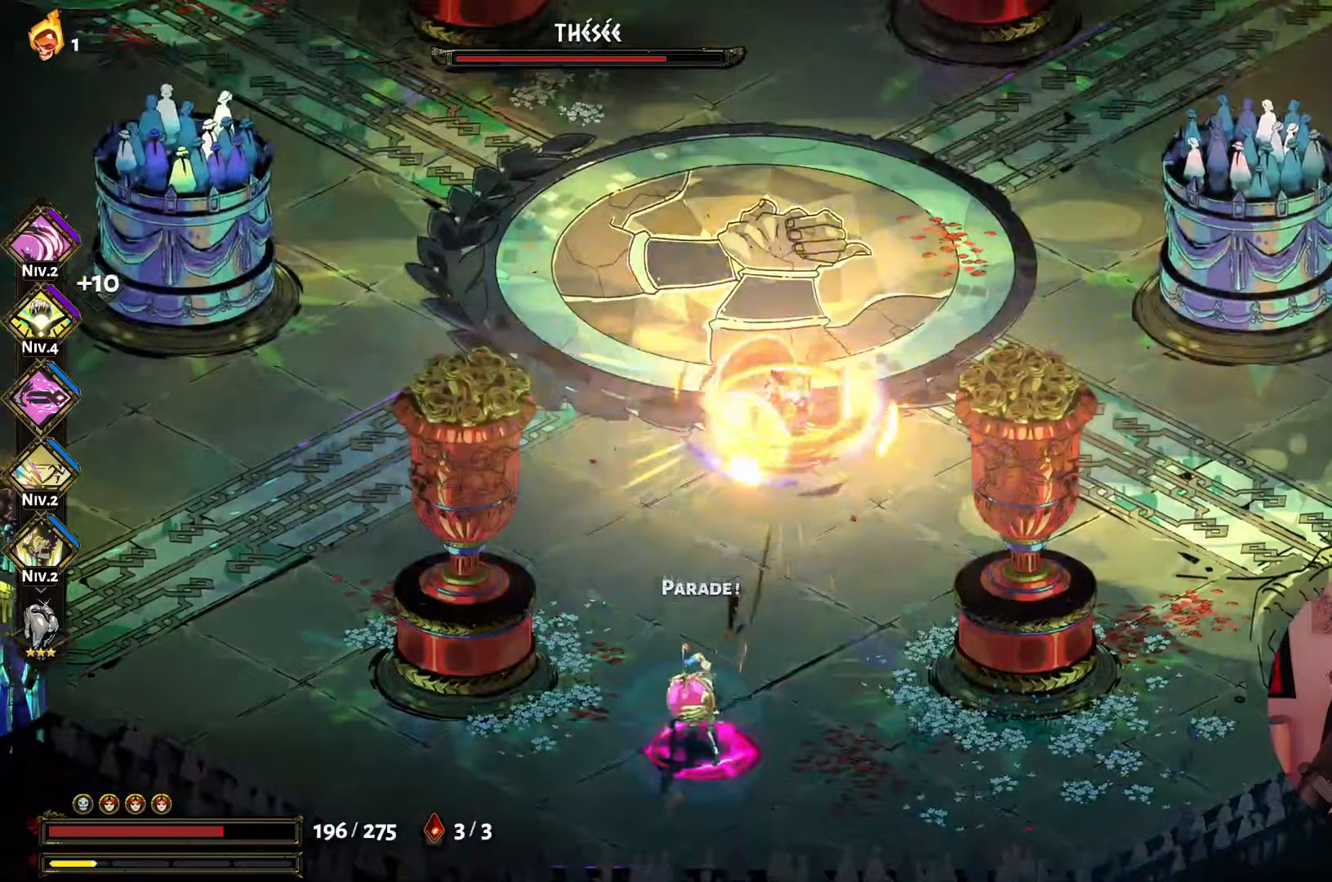
Gameplay with a controller (Xbox layout); each line is a JSON object with the inputs held at the frame after it. "events" lists button and stick changes between this image and that frame as [ms after this image, input, new state], when the widget could be followed in between. Not read: L3 R3.
{"buttons": ["A"], "left_stick": "down", "right_stick": "center", "events": [[117, "X", "up"], [250, "A", "down"], [383, "A", "up"], [500, "A", "down"]]}
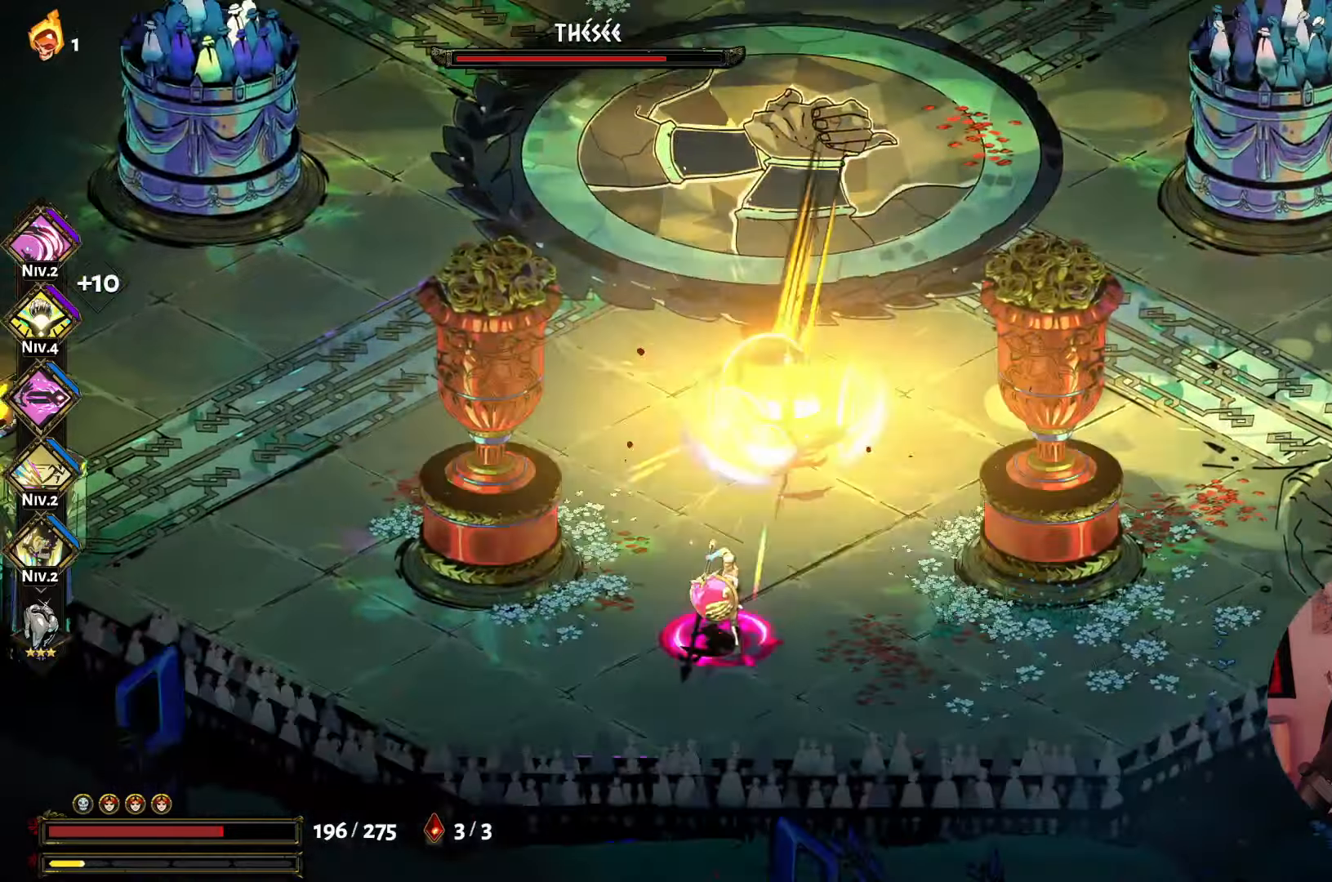
{"buttons": [], "left_stick": "center", "right_stick": "center", "events": [[84, "A", "up"], [134, "X", "down"], [250, "X", "up"], [284, "left_stick", "center"], [334, "X", "down"], [434, "X", "up"]]}
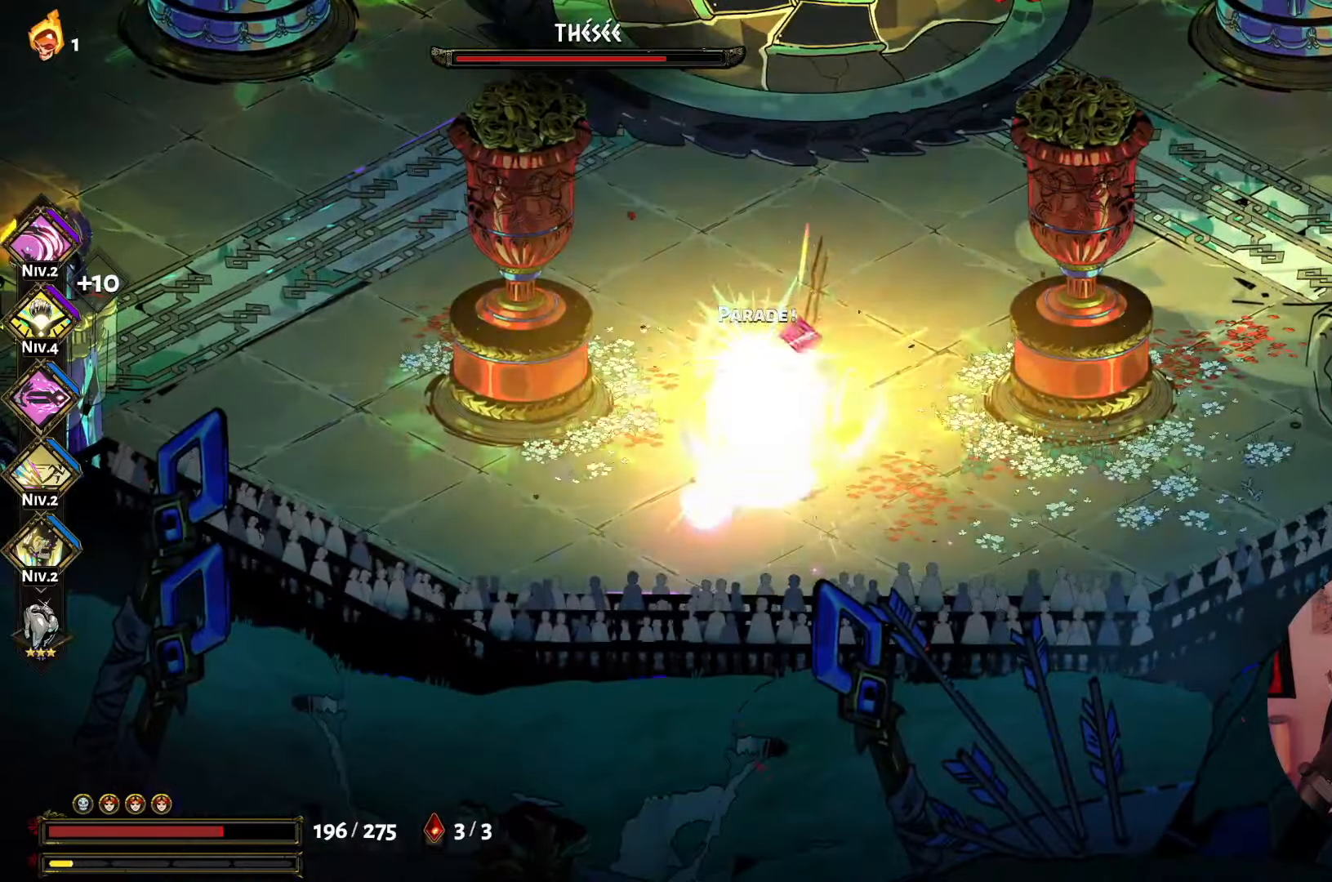
{"buttons": ["X"], "left_stick": "up-right", "right_stick": "center", "events": [[34, "X", "down"], [150, "X", "up"], [217, "X", "down"], [350, "X", "up"], [434, "X", "down"], [467, "left_stick", "up-right"]]}
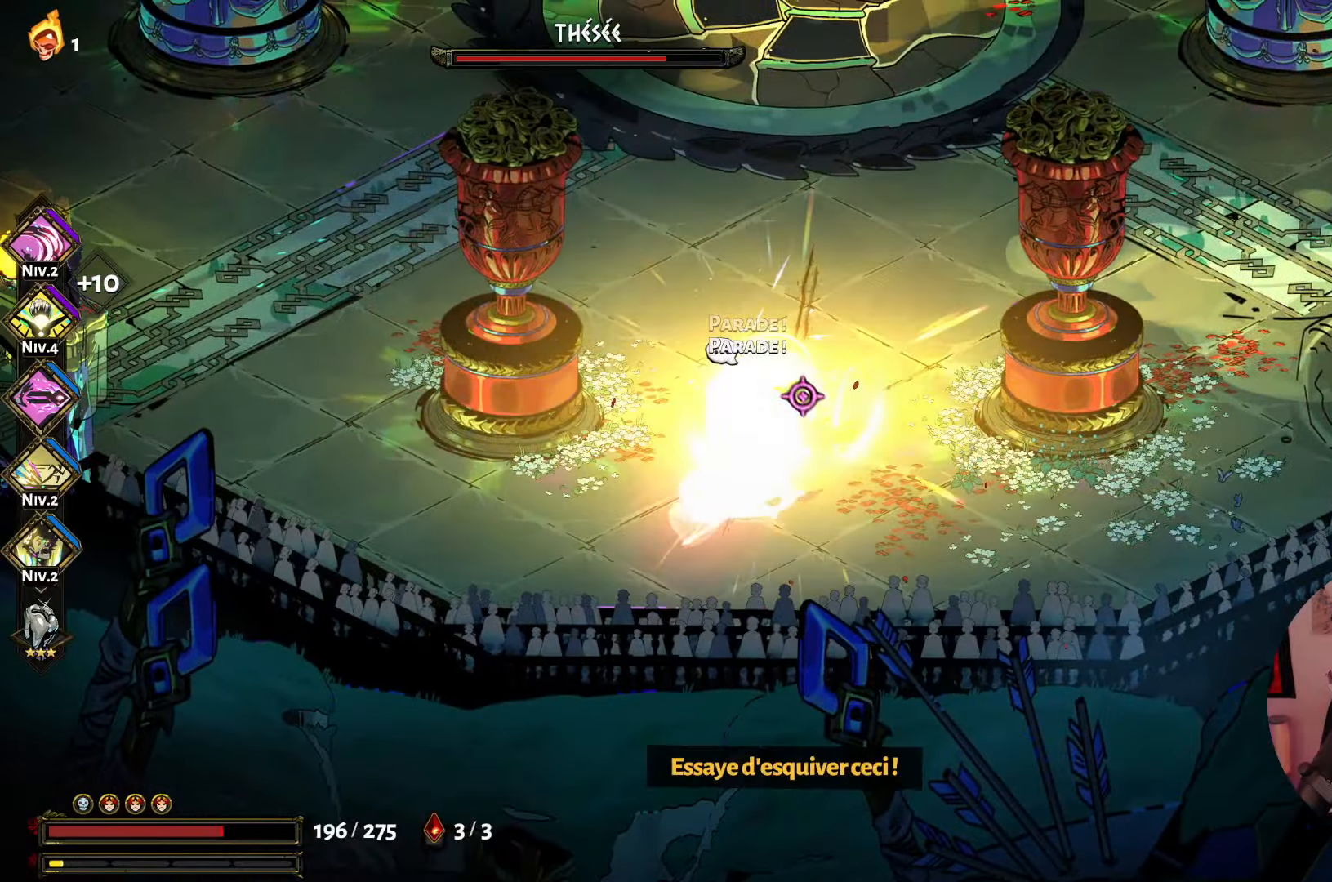
{"buttons": [], "left_stick": "down", "right_stick": "center", "events": [[17, "X", "up"], [134, "A", "down"], [134, "left_stick", "up-left"], [167, "X", "down"], [234, "A", "up"], [234, "X", "up"], [234, "left_stick", "down-left"], [334, "left_stick", "down"], [350, "X", "down"], [367, "A", "down"], [400, "X", "up"], [467, "A", "up"]]}
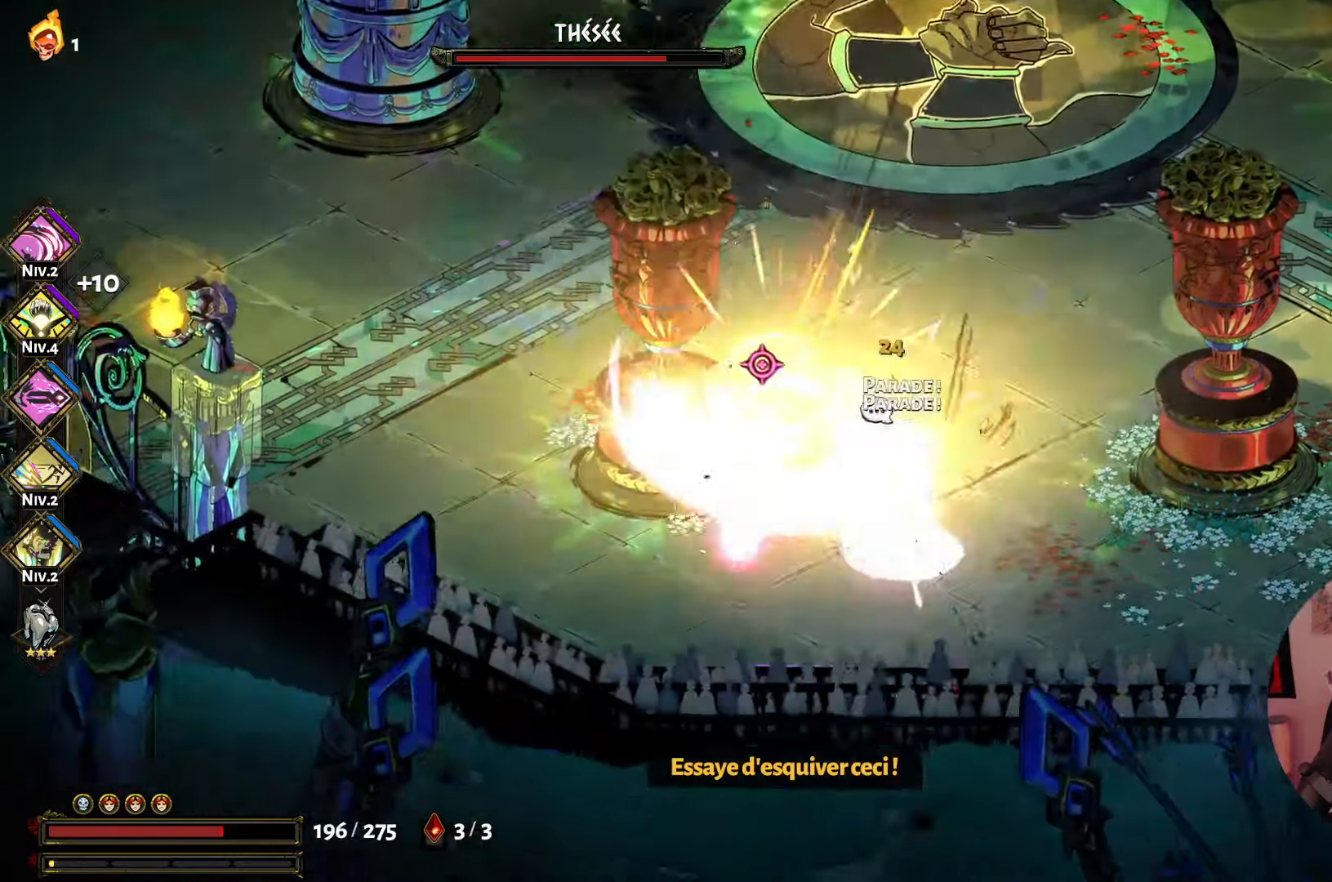
{"buttons": ["B"], "left_stick": "right", "right_stick": "center", "events": [[84, "A", "down"], [200, "A", "up"], [350, "left_stick", "right"], [400, "B", "down"]]}
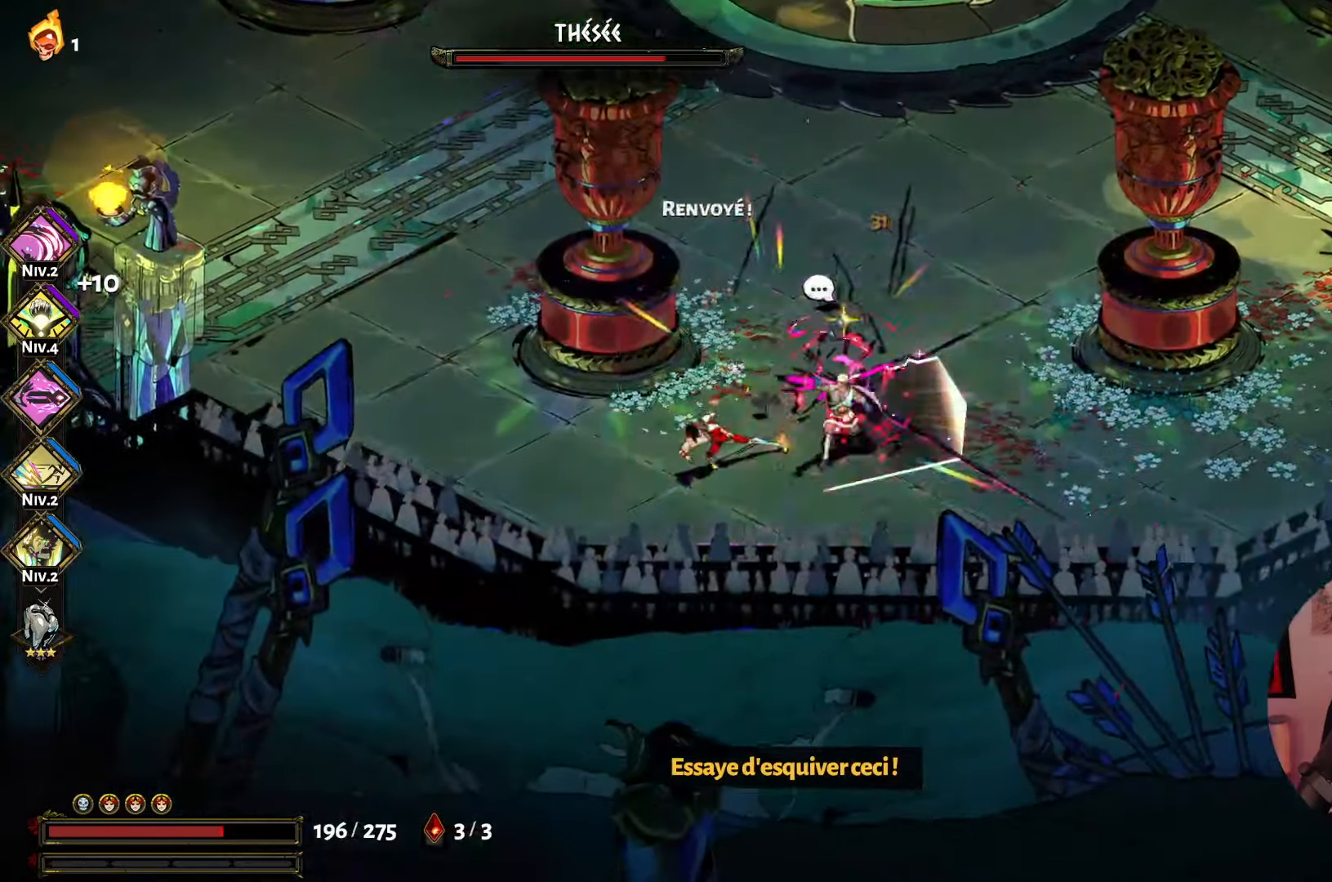
{"buttons": [], "left_stick": "right", "right_stick": "center", "events": [[34, "B", "up"], [117, "left_stick", "down-right"], [134, "A", "down"], [267, "A", "up"], [317, "left_stick", "right"], [334, "A", "down"], [467, "A", "up"]]}
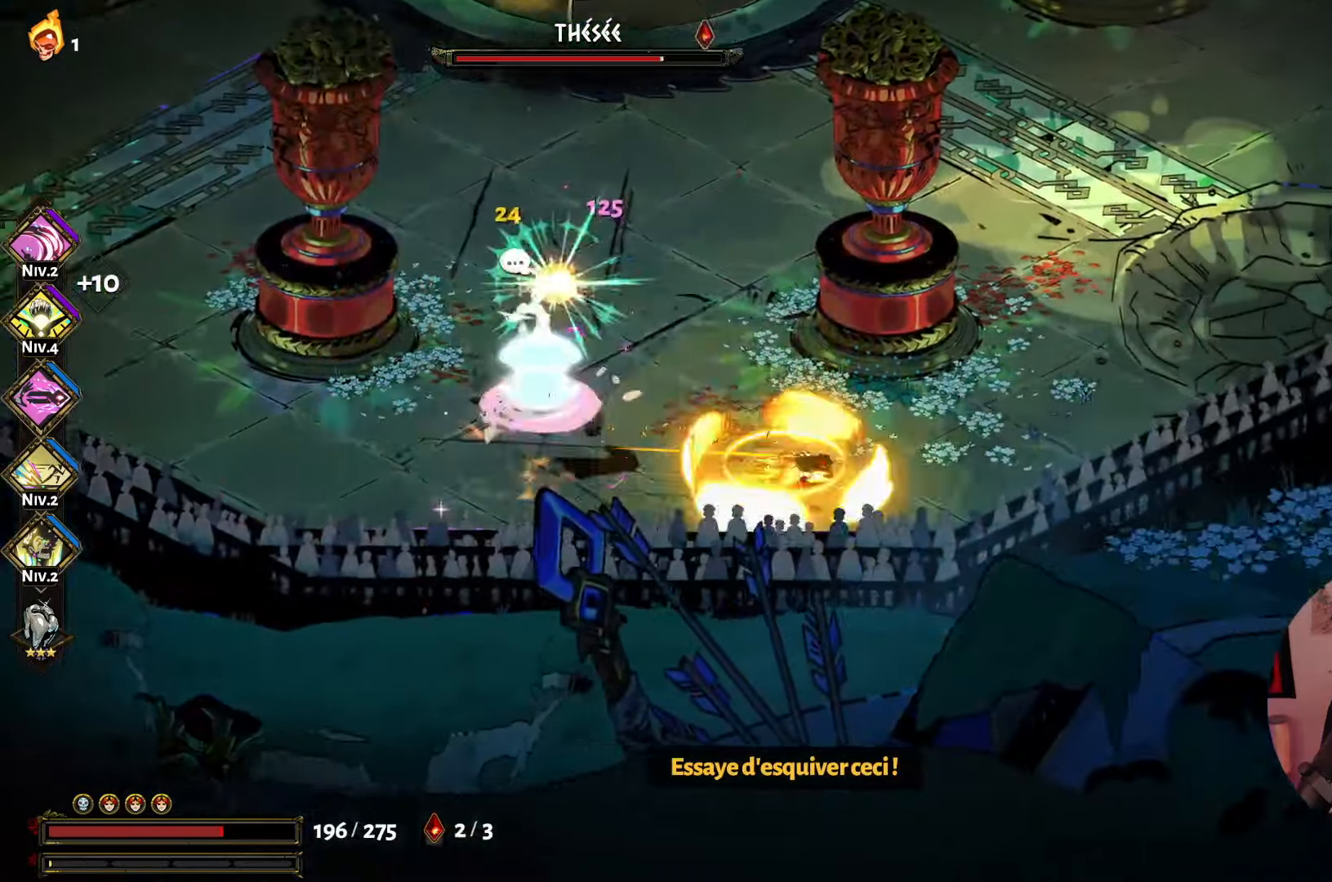
{"buttons": [], "left_stick": "up-left", "right_stick": "center", "events": [[67, "A", "down"], [117, "left_stick", "up"], [184, "A", "up"], [184, "left_stick", "left"], [284, "X", "down"], [434, "X", "up"], [500, "left_stick", "up-left"]]}
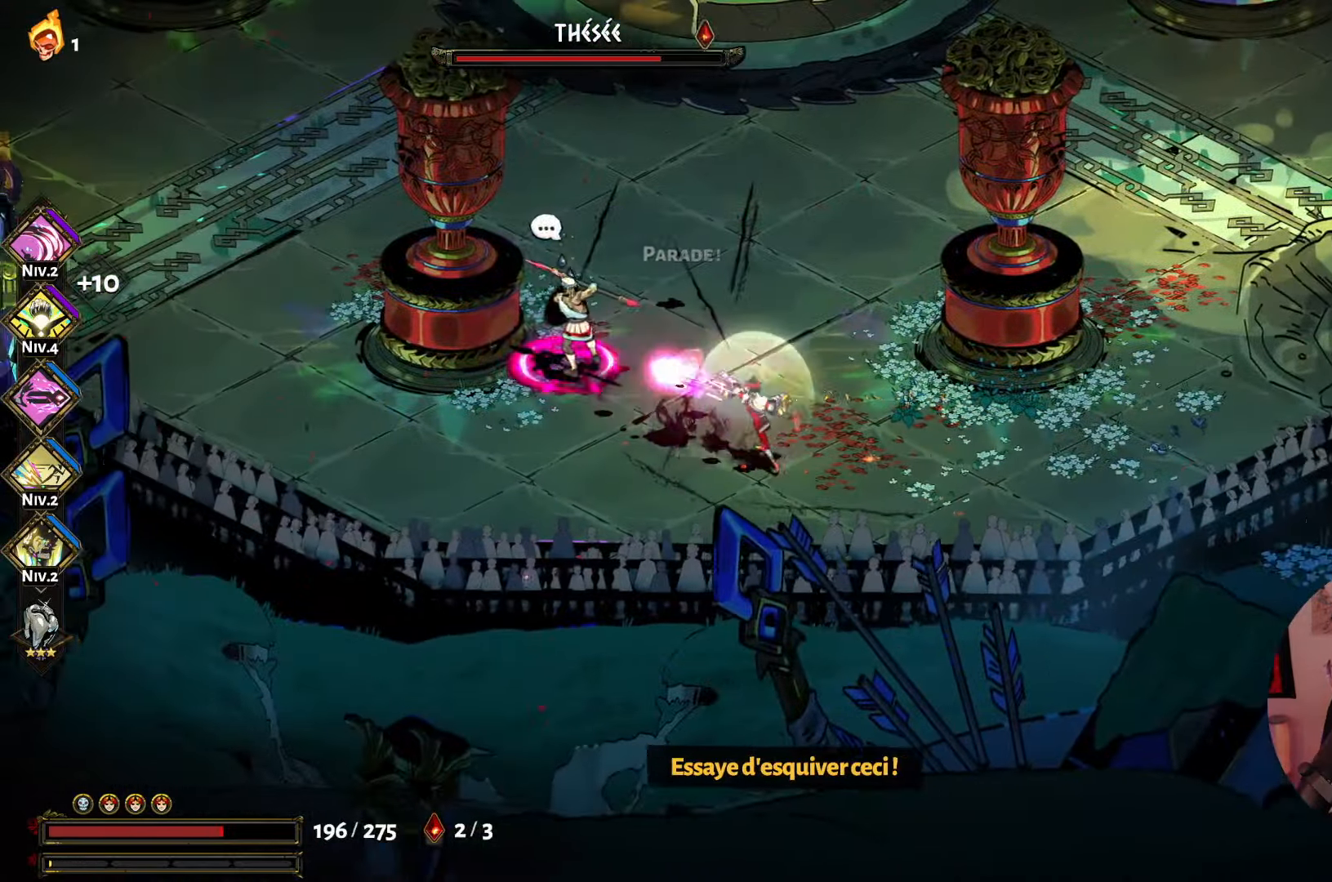
{"buttons": ["X"], "left_stick": "up-left", "right_stick": "center", "events": [[34, "X", "down"], [150, "X", "up"], [250, "X", "down"], [350, "X", "up"], [434, "X", "down"]]}
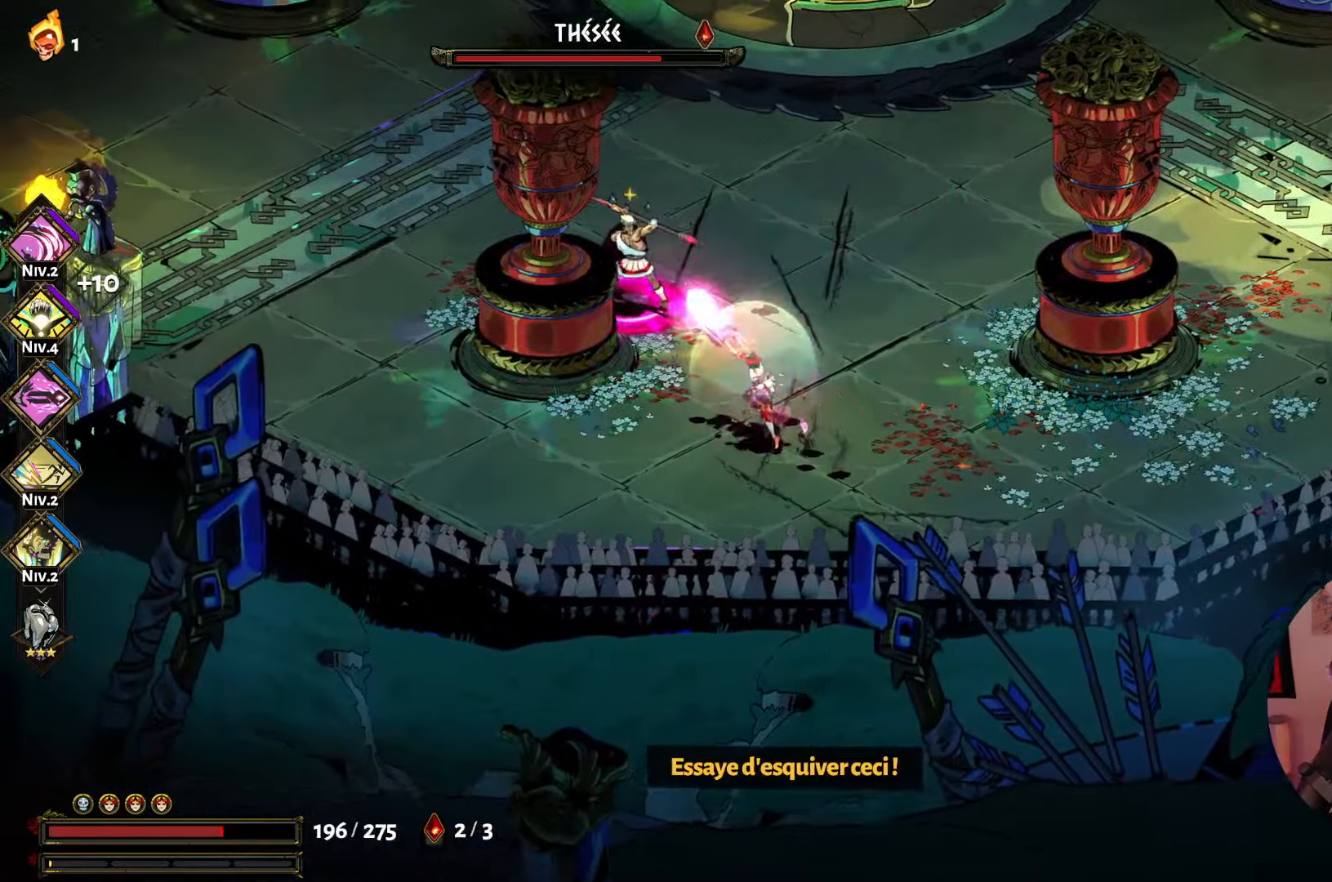
{"buttons": ["X"], "left_stick": "up", "right_stick": "center", "events": [[84, "X", "up"], [200, "left_stick", "left"], [217, "A", "down"], [334, "A", "up"], [417, "X", "down"], [417, "left_stick", "up"]]}
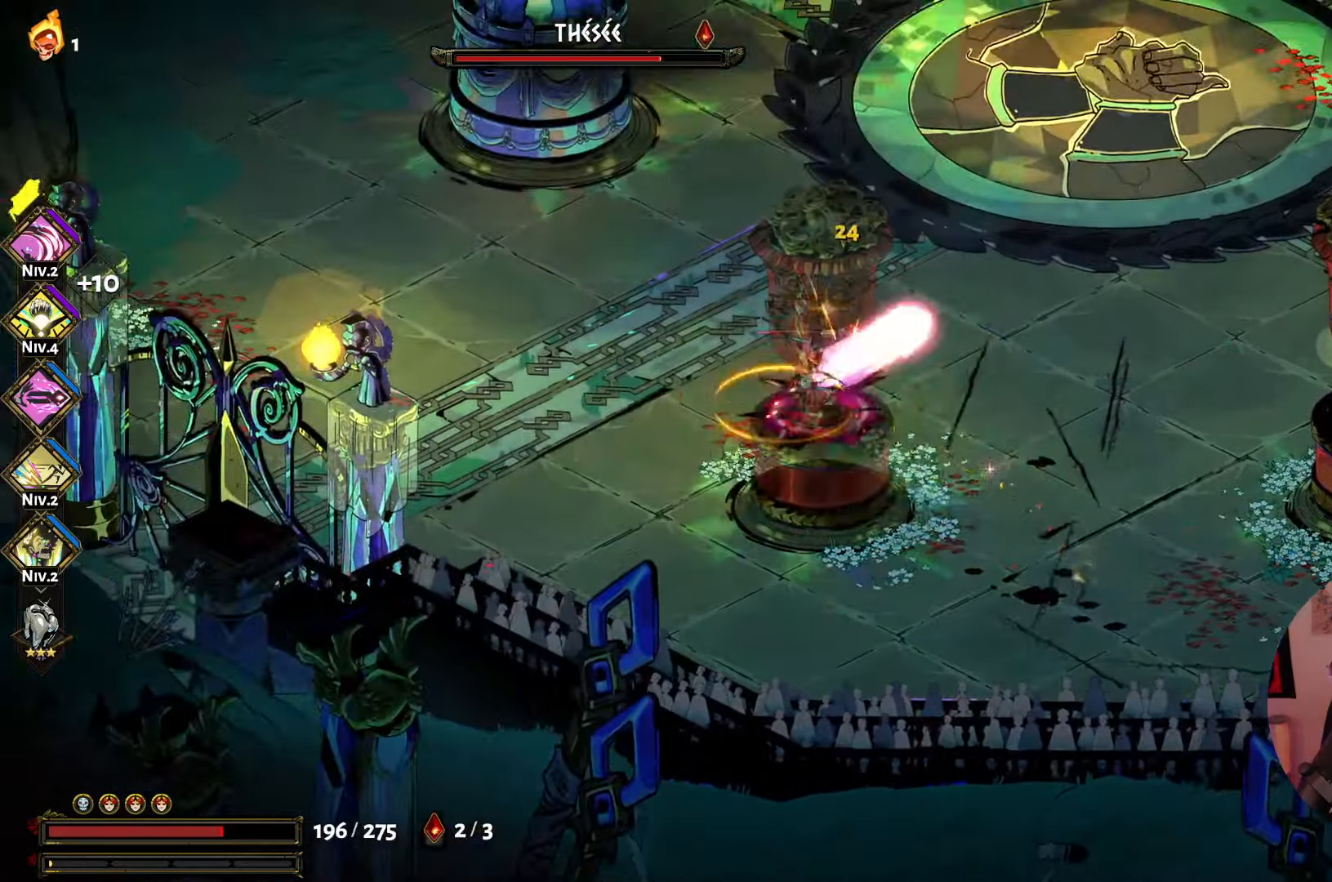
{"buttons": [], "left_stick": "down-right", "right_stick": "center", "events": [[50, "X", "up"], [150, "X", "down"], [267, "X", "up"], [267, "left_stick", "center"], [334, "X", "down"], [467, "X", "up"], [484, "left_stick", "down-right"]]}
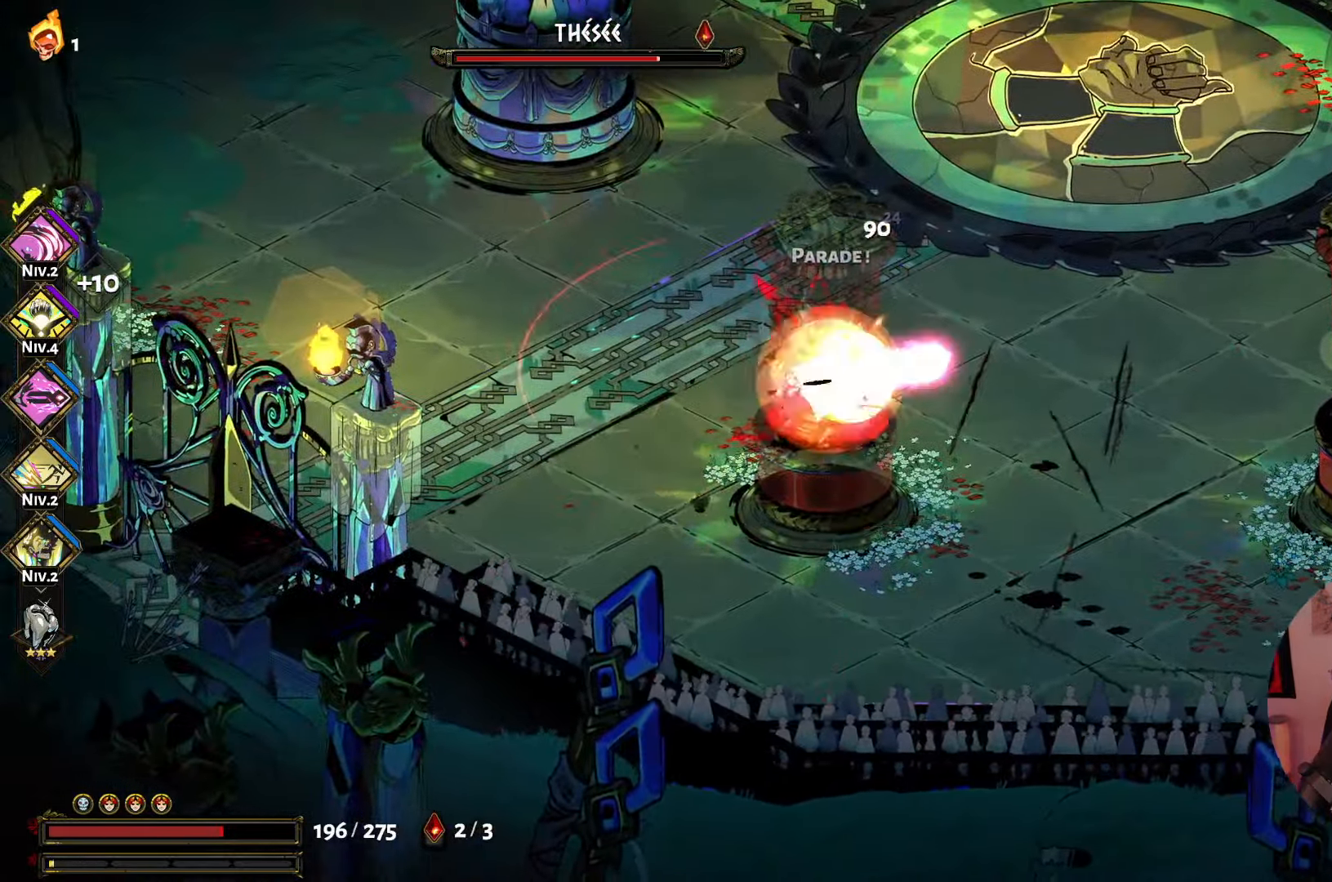
{"buttons": [], "left_stick": "down-left", "right_stick": "center", "events": [[50, "X", "down"], [66, "A", "down"], [100, "X", "up"], [166, "A", "up"], [250, "A", "down"], [333, "left_stick", "down-left"], [383, "A", "up"]]}
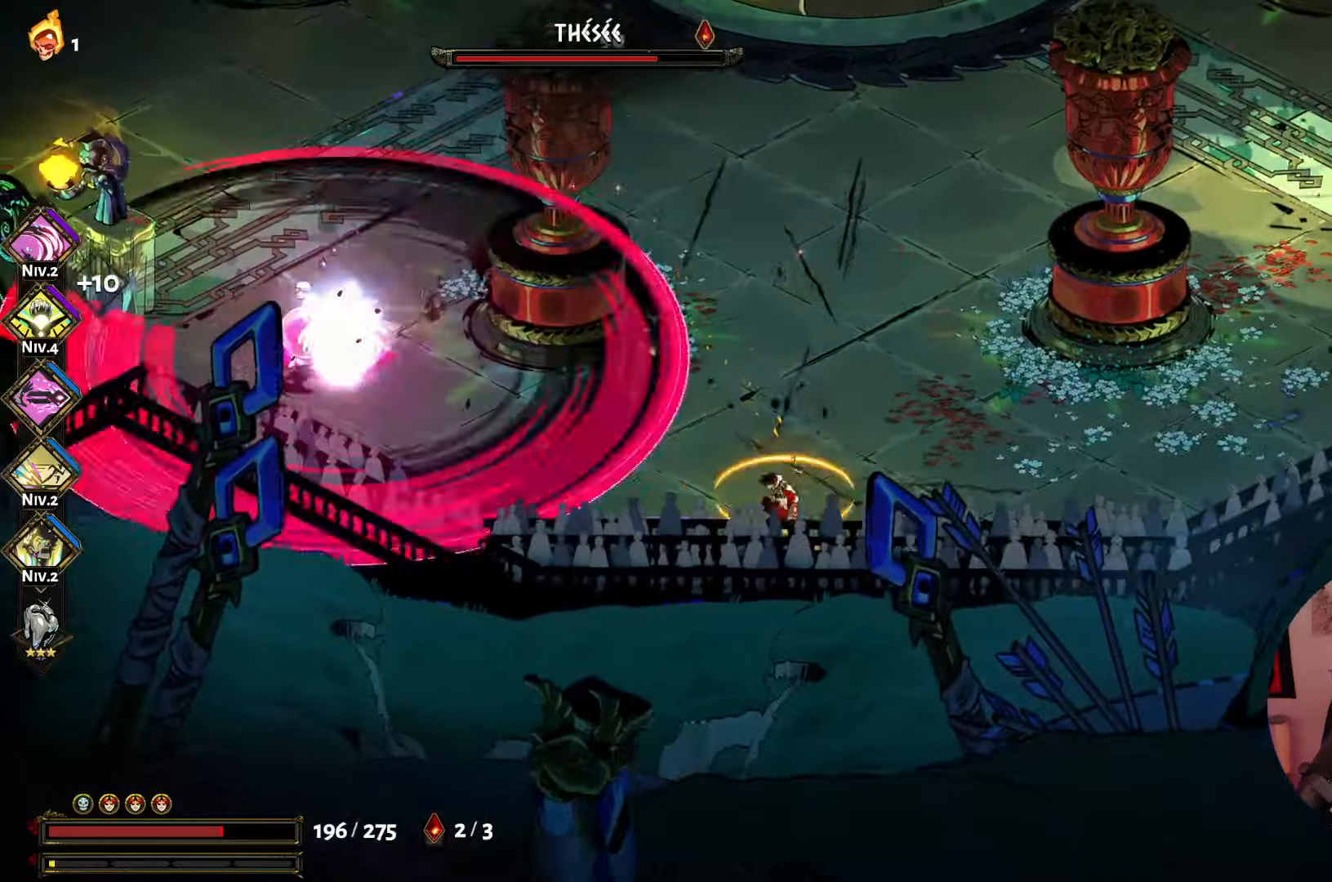
{"buttons": ["A"], "left_stick": "up-left", "right_stick": "center", "events": [[66, "left_stick", "up-left"], [116, "left_stick", "up"], [333, "left_stick", "up-left"], [433, "A", "down"]]}
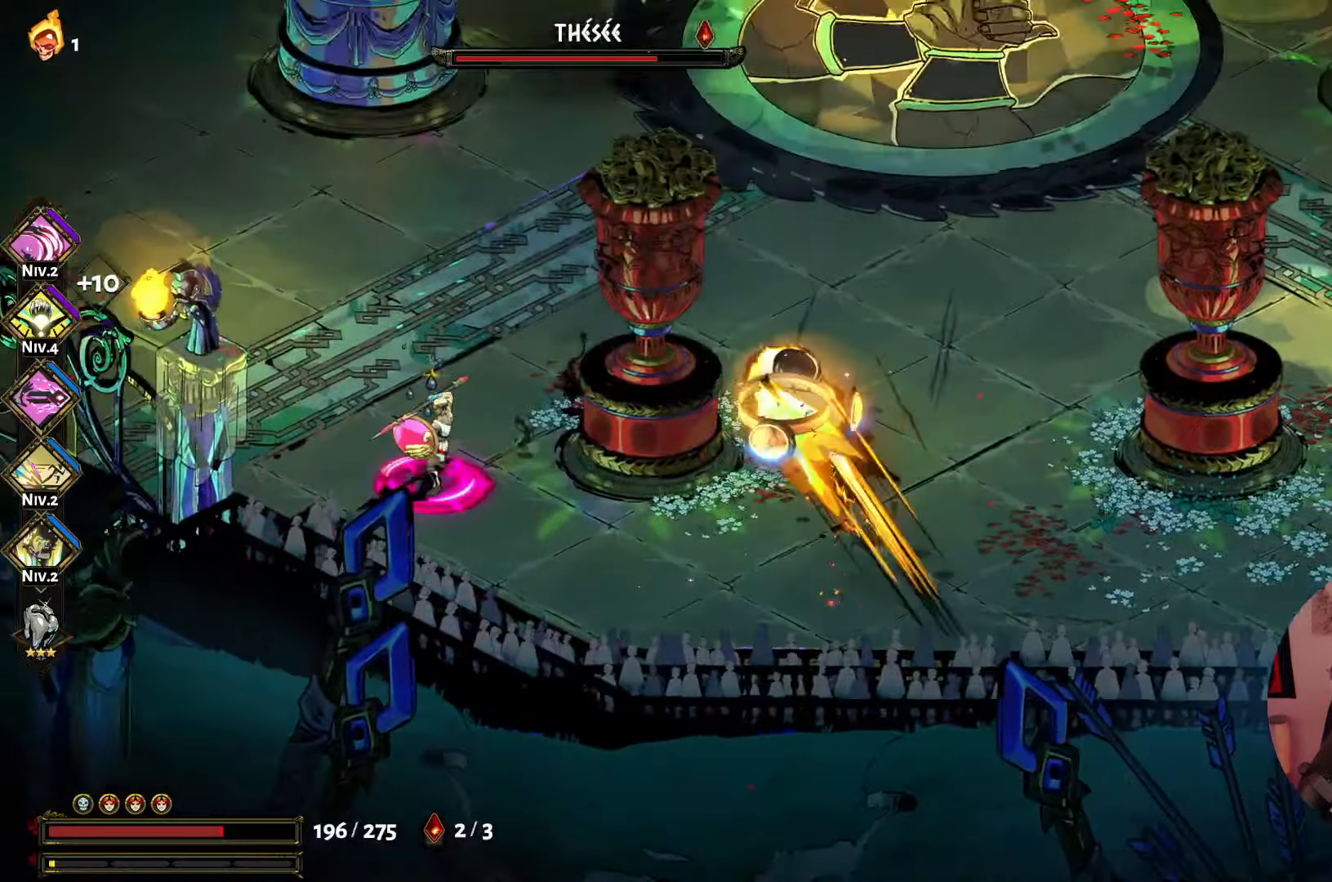
{"buttons": [], "left_stick": "down-left", "right_stick": "center", "events": [[50, "left_stick", "left"], [66, "A", "up"], [166, "Y", "down"], [216, "left_stick", "down-left"], [300, "Y", "up"]]}
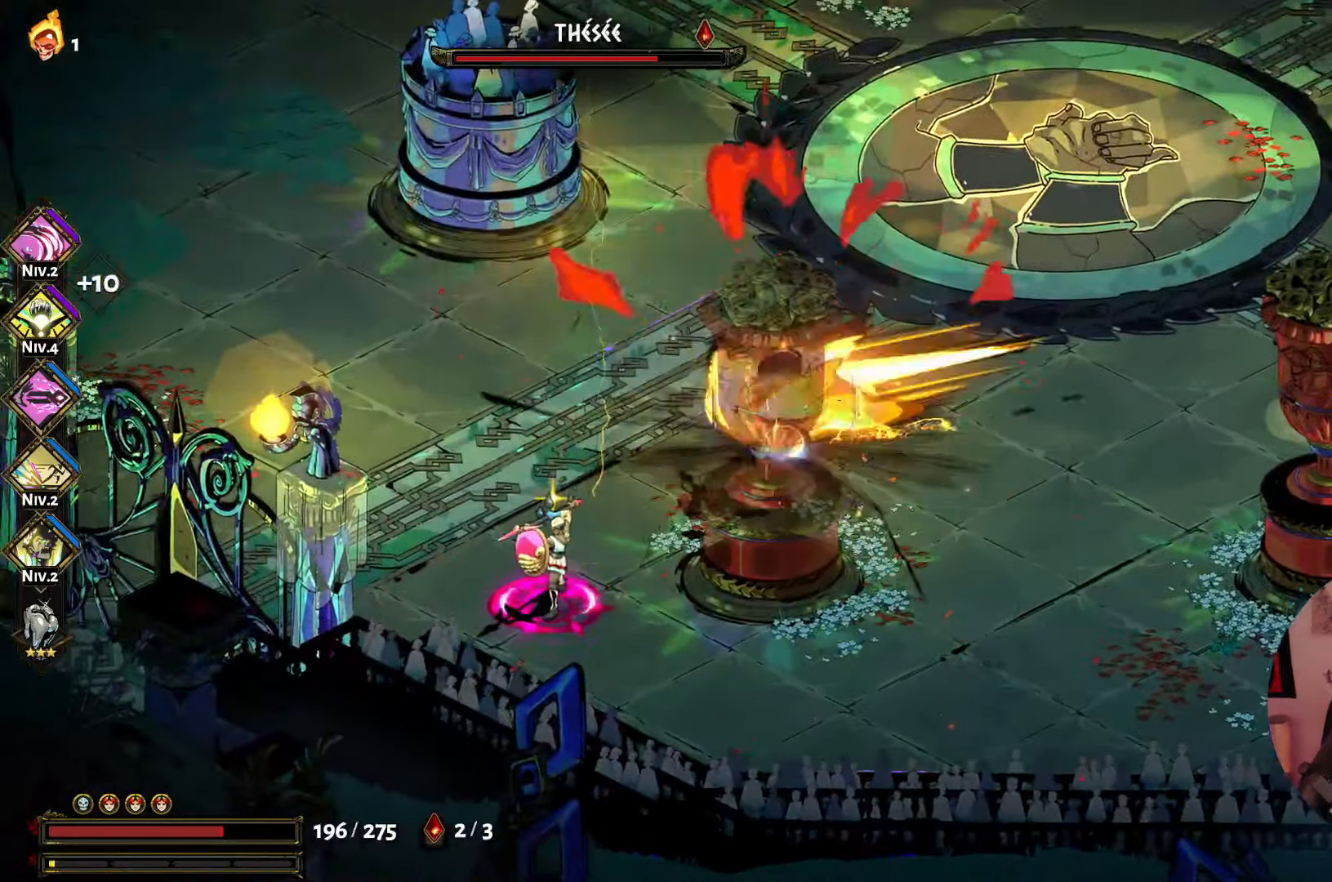
{"buttons": ["X"], "left_stick": "down", "right_stick": "center", "events": [[33, "A", "down"], [116, "A", "up"], [200, "X", "down"], [300, "left_stick", "down"], [333, "X", "up"], [433, "X", "down"]]}
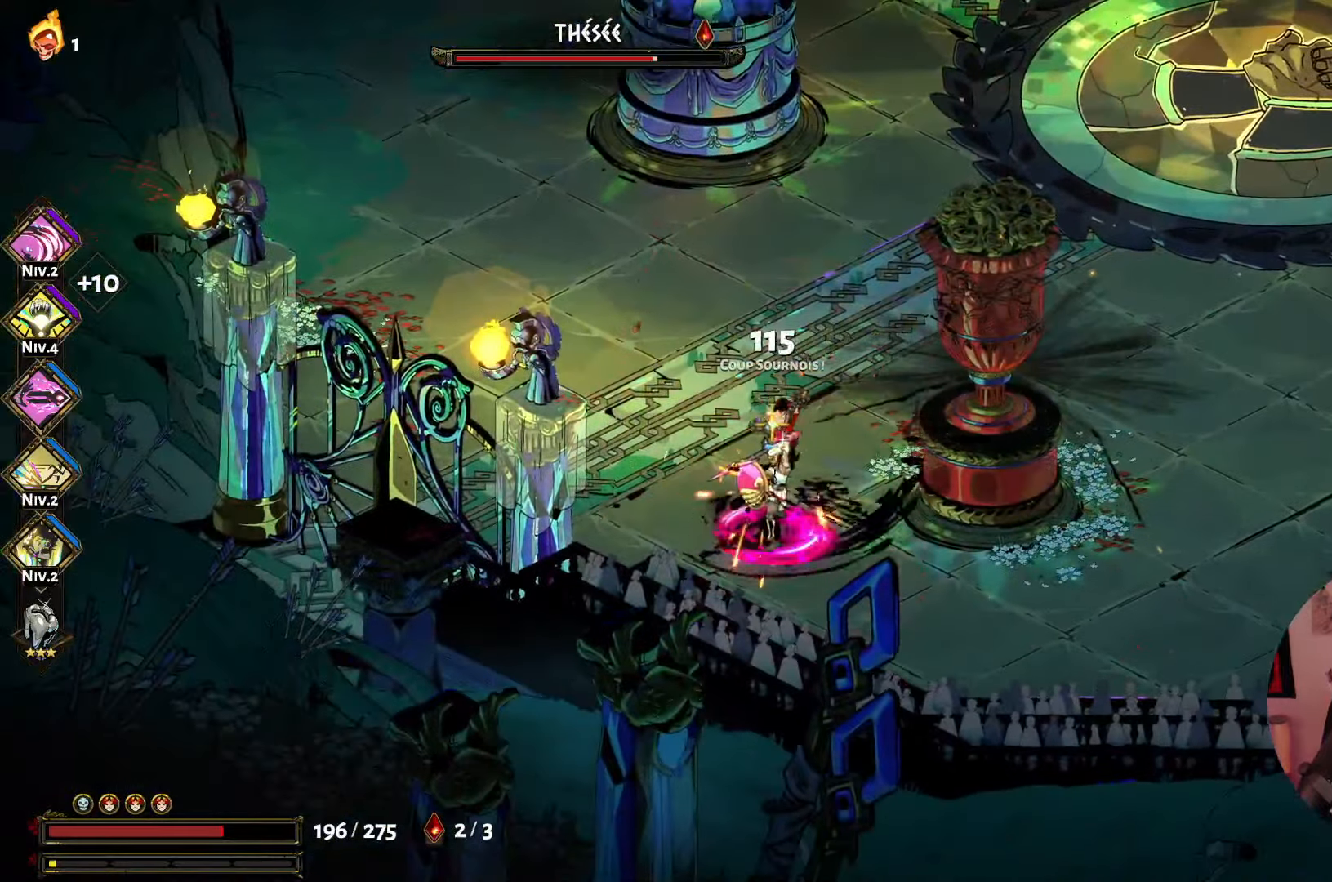
{"buttons": [], "left_stick": "down", "right_stick": "center", "events": [[16, "X", "up"], [116, "X", "down"], [250, "X", "up"], [316, "X", "down"], [450, "X", "up"]]}
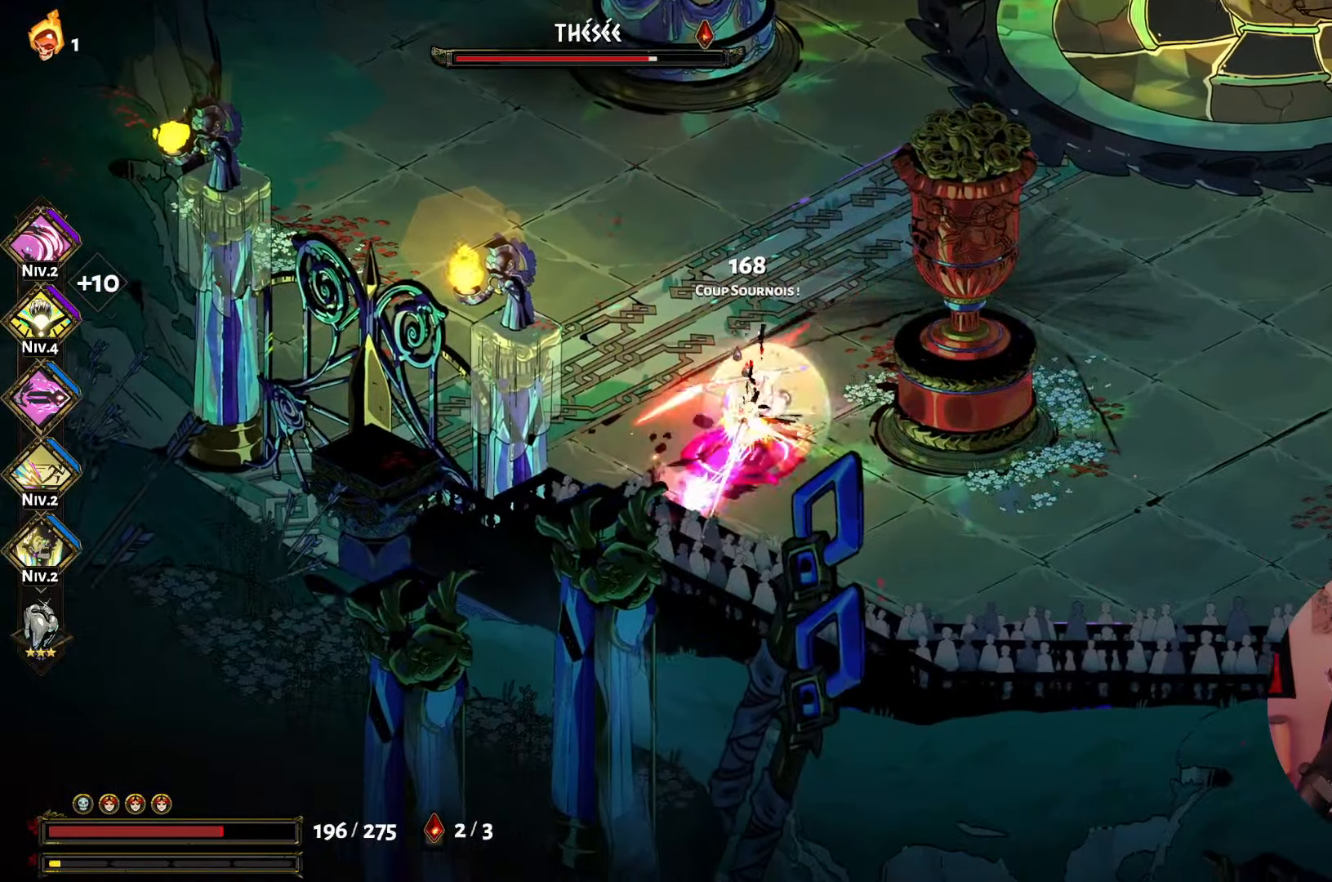
{"buttons": [], "left_stick": "down-left", "right_stick": "center", "events": [[33, "X", "down"], [33, "left_stick", "down-right"], [133, "X", "up"], [133, "left_stick", "right"], [233, "A", "down"], [233, "left_stick", "up-right"], [350, "A", "up"], [350, "left_stick", "down-right"], [416, "left_stick", "down-left"]]}
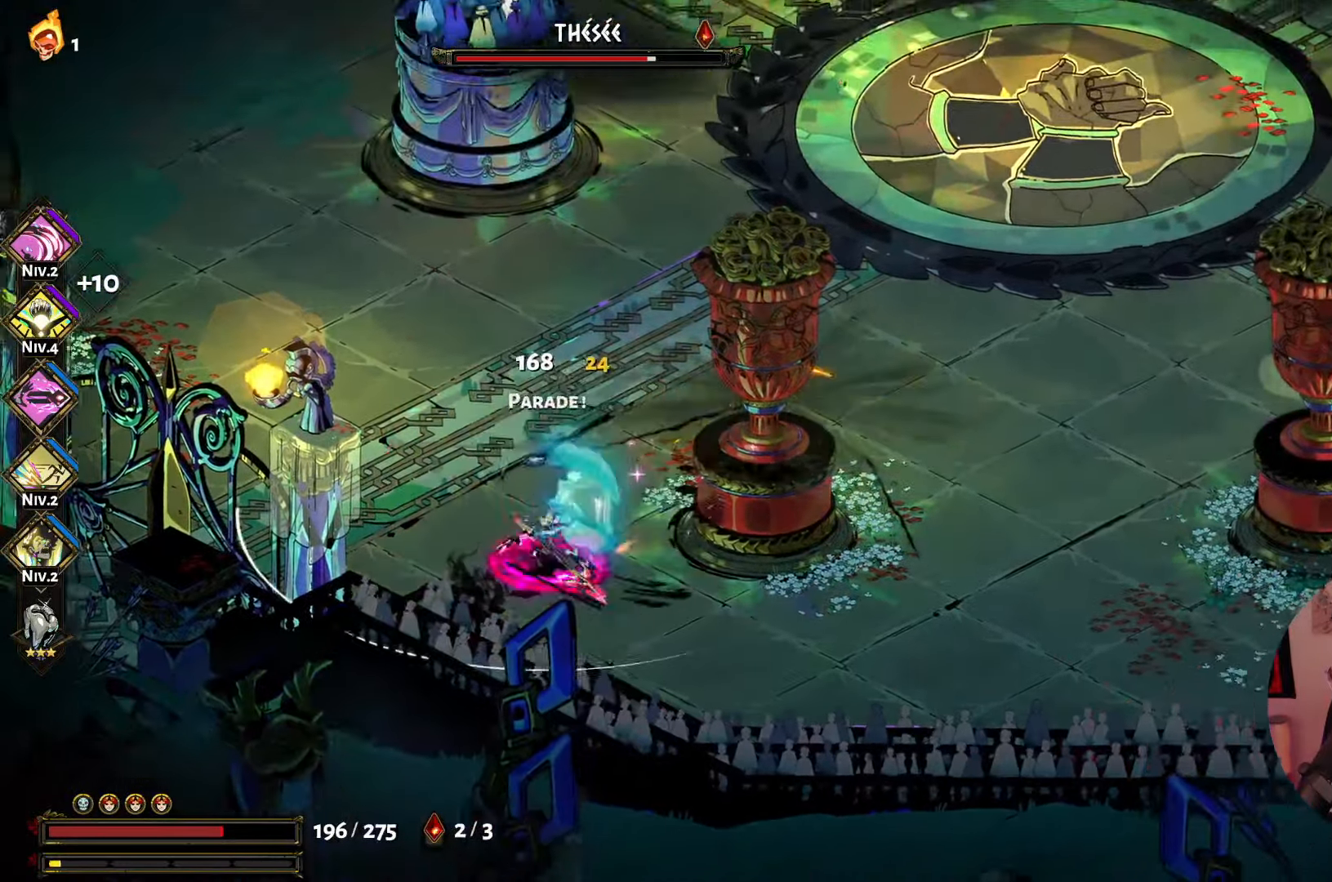
{"buttons": ["X"], "left_stick": "center", "right_stick": "center", "events": [[33, "X", "down"], [116, "X", "up"], [216, "A", "down"], [333, "A", "up"], [416, "X", "down"], [416, "left_stick", "up-left"], [466, "left_stick", "center"]]}
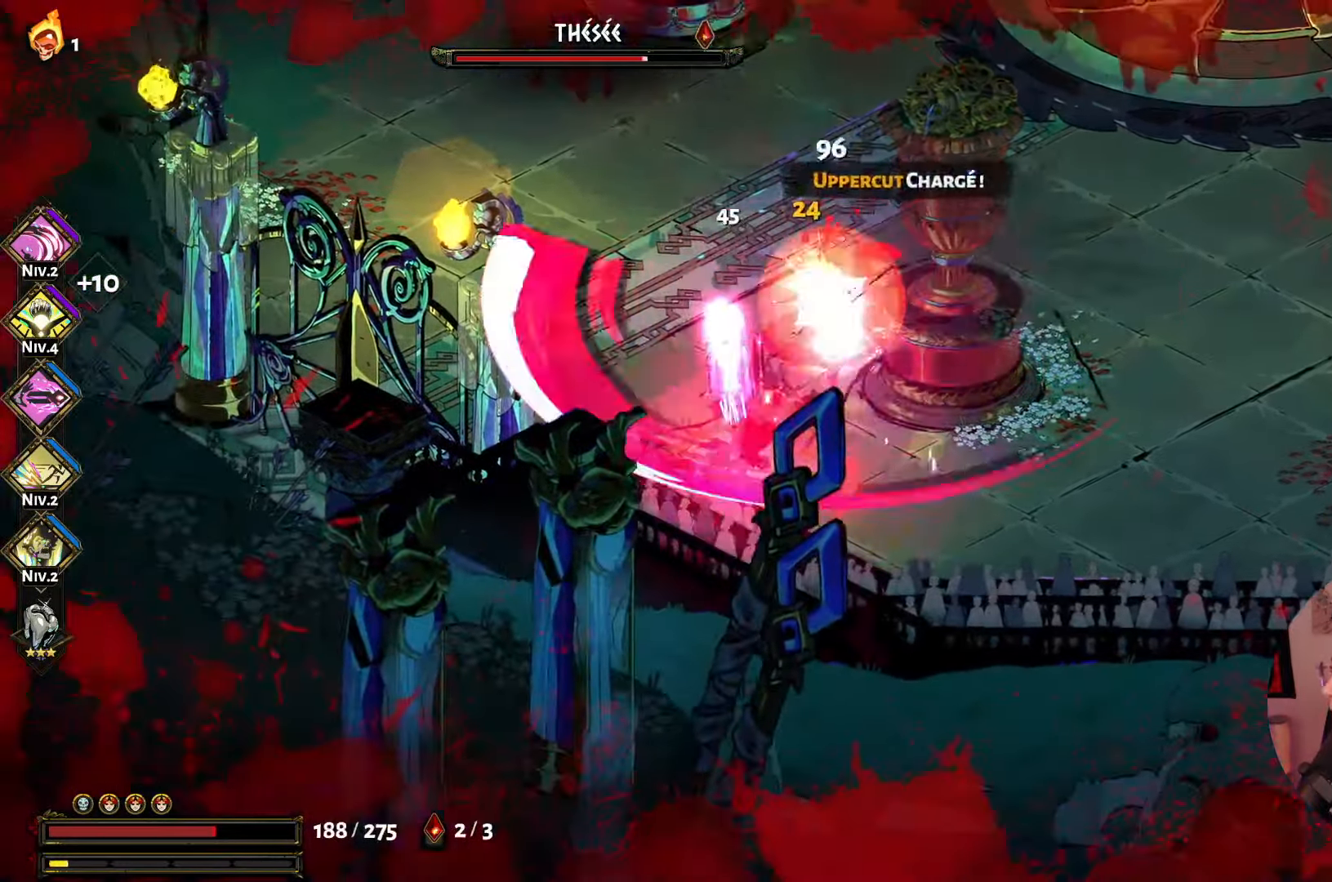
{"buttons": ["A"], "left_stick": "up-right", "right_stick": "center", "events": [[16, "left_stick", "down-right"], [33, "X", "up"], [116, "X", "down"], [183, "left_stick", "up-right"], [250, "X", "up"], [283, "left_stick", "up"], [300, "X", "down"], [416, "X", "up"], [500, "A", "down"], [500, "left_stick", "up-right"]]}
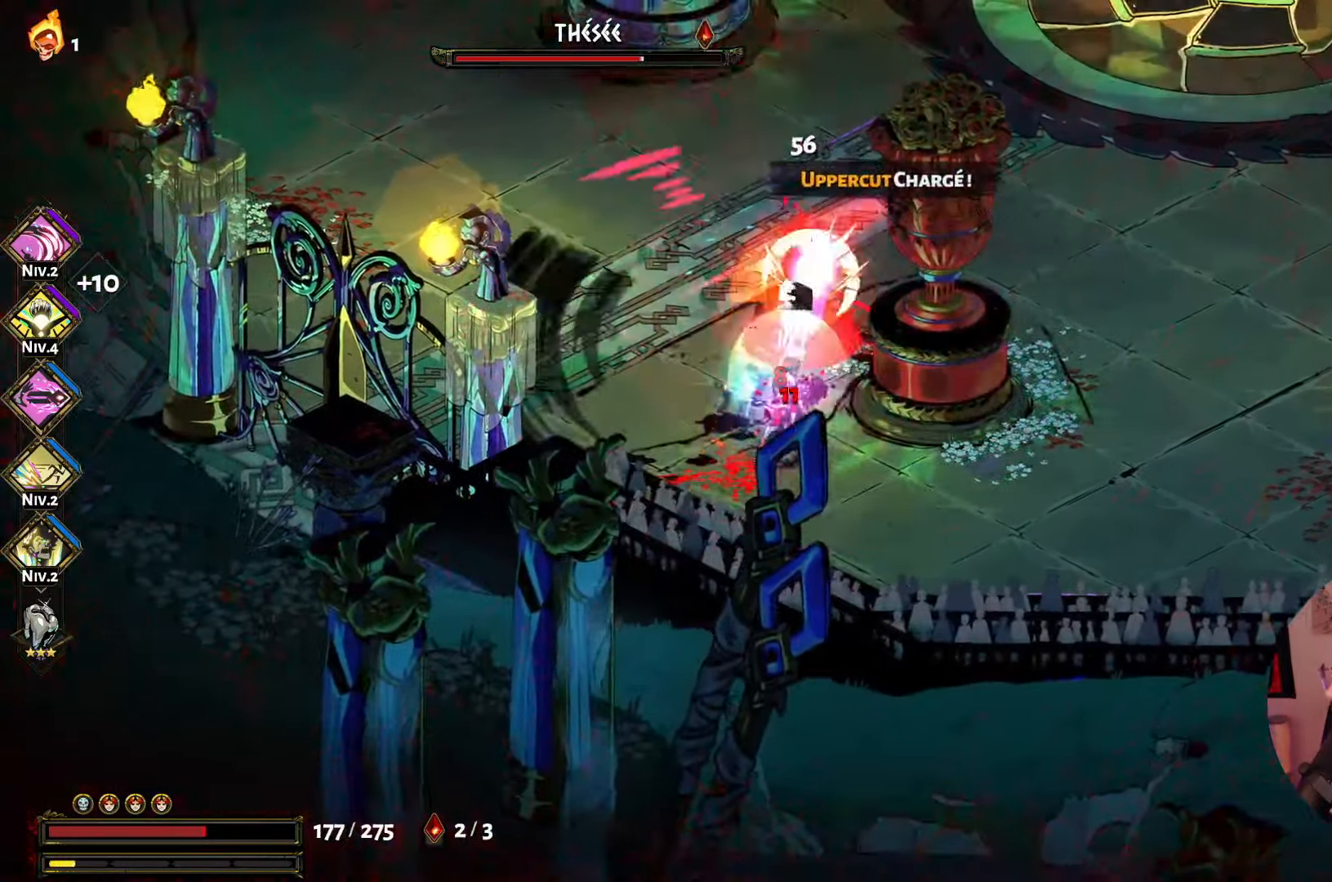
{"buttons": ["X"], "left_stick": "down-left", "right_stick": "center", "events": [[116, "A", "up"], [183, "A", "down"], [216, "left_stick", "up"], [316, "A", "up"], [350, "left_stick", "left"], [400, "X", "down"], [400, "left_stick", "down-left"]]}
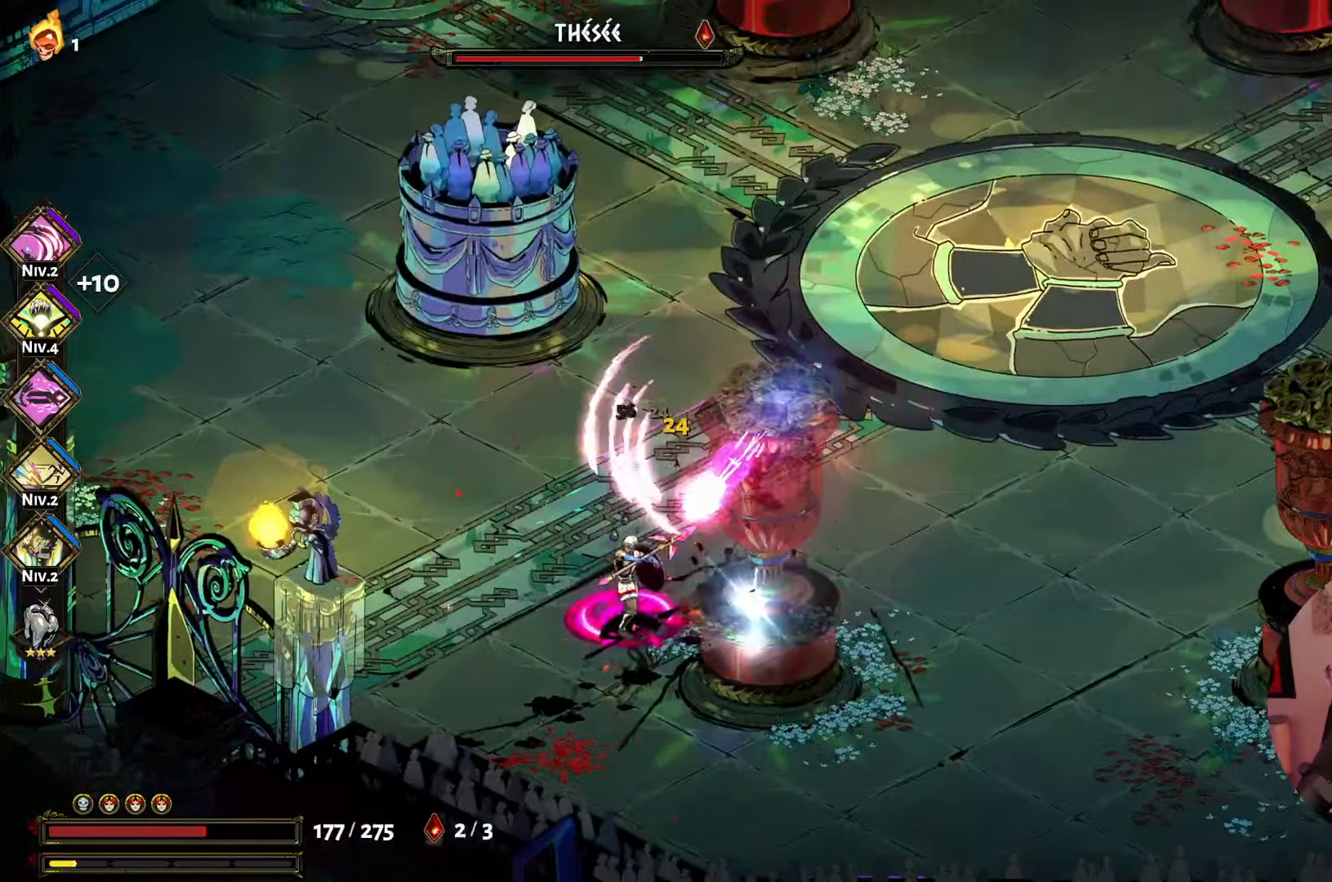
{"buttons": [], "left_stick": "down-left", "right_stick": "center", "events": [[16, "X", "up"], [116, "X", "down"], [233, "X", "up"], [316, "X", "down"], [416, "X", "up"]]}
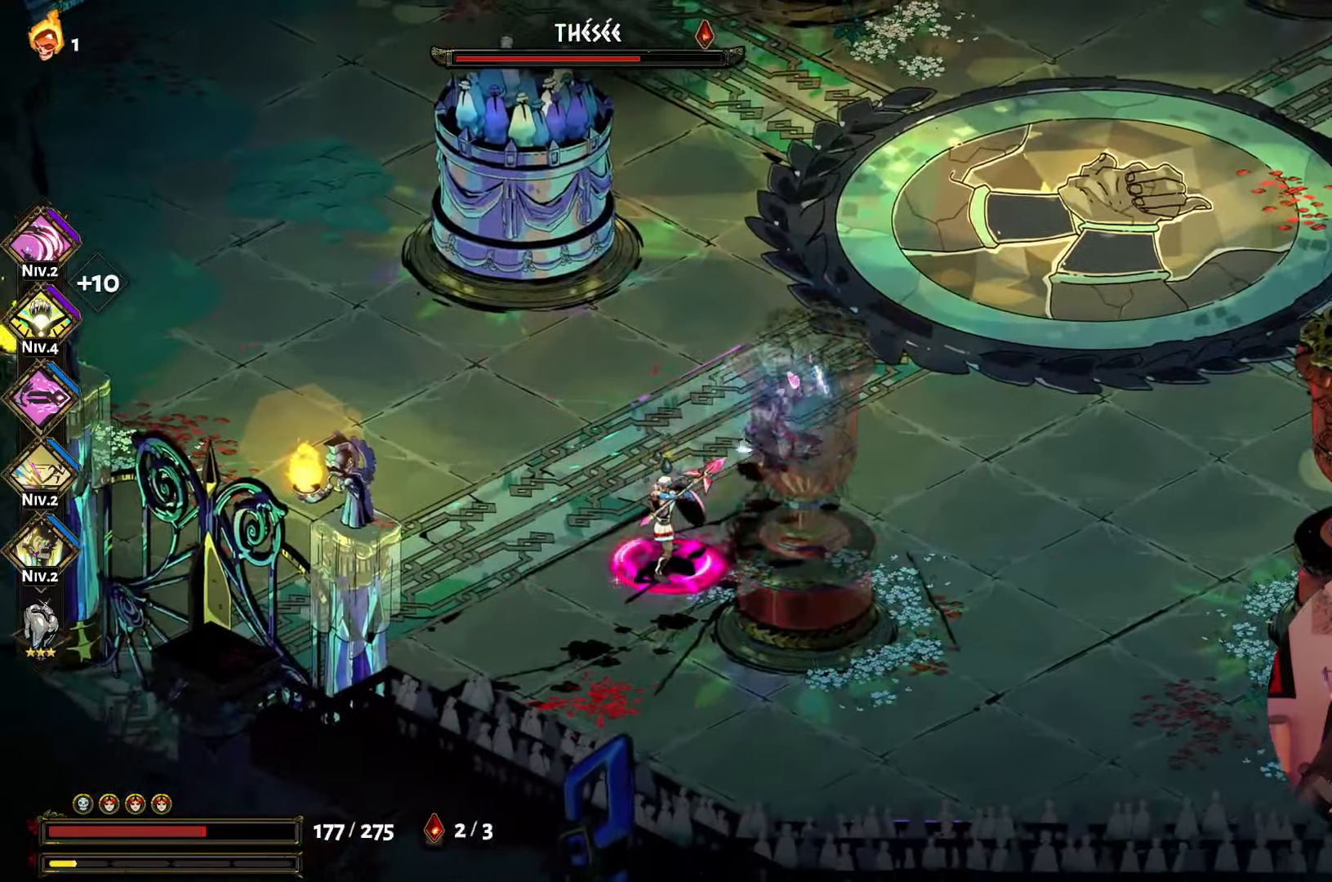
{"buttons": ["A"], "left_stick": "down", "right_stick": "center", "events": [[33, "X", "down"], [117, "X", "up"], [200, "left_stick", "down"], [217, "X", "down"], [317, "X", "up"], [467, "A", "down"]]}
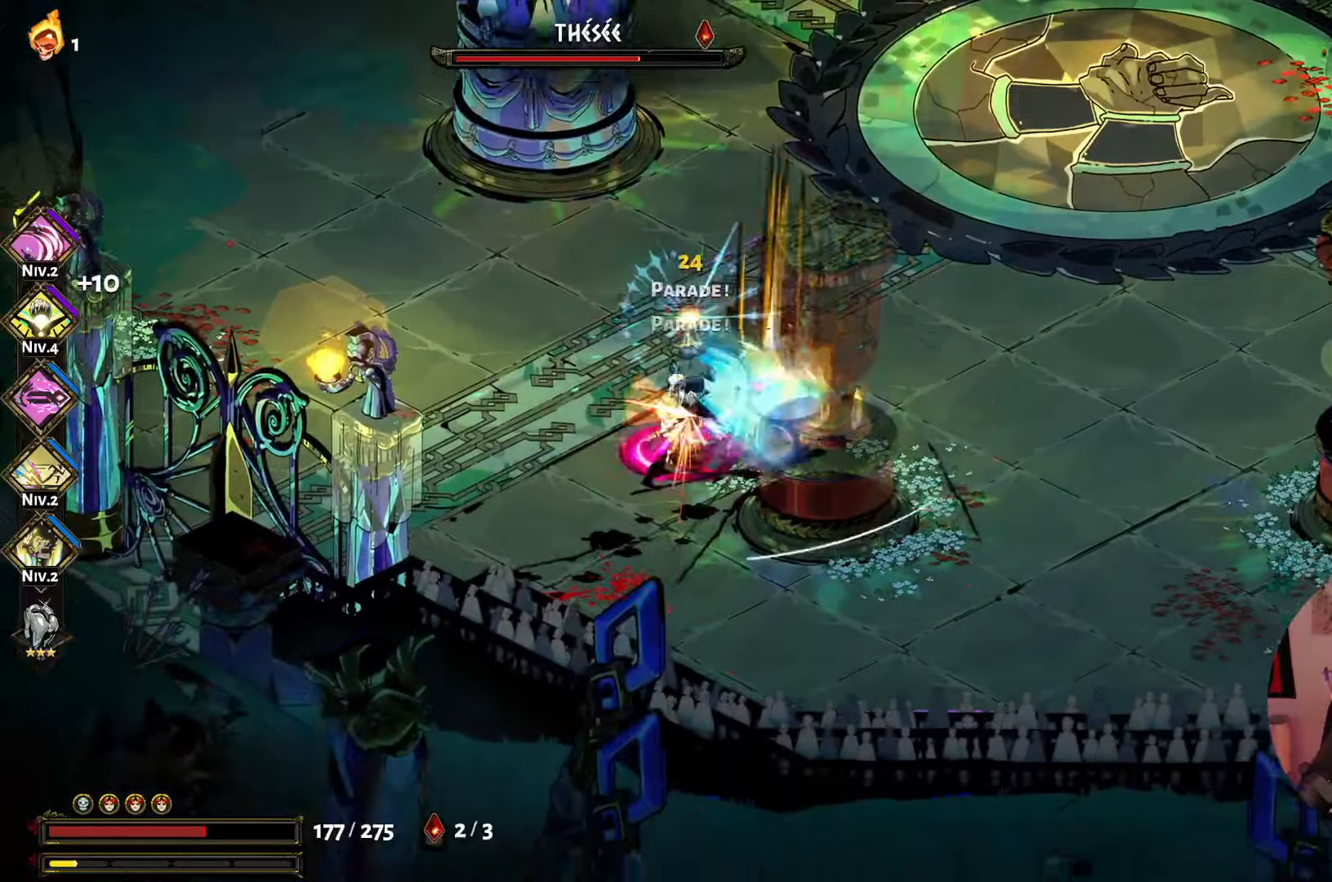
{"buttons": [], "left_stick": "up", "right_stick": "center", "events": [[33, "A", "up"], [33, "left_stick", "down-left"], [100, "A", "down"], [217, "A", "up"], [217, "left_stick", "up-left"], [317, "Y", "down"], [317, "left_stick", "up"], [467, "Y", "up"]]}
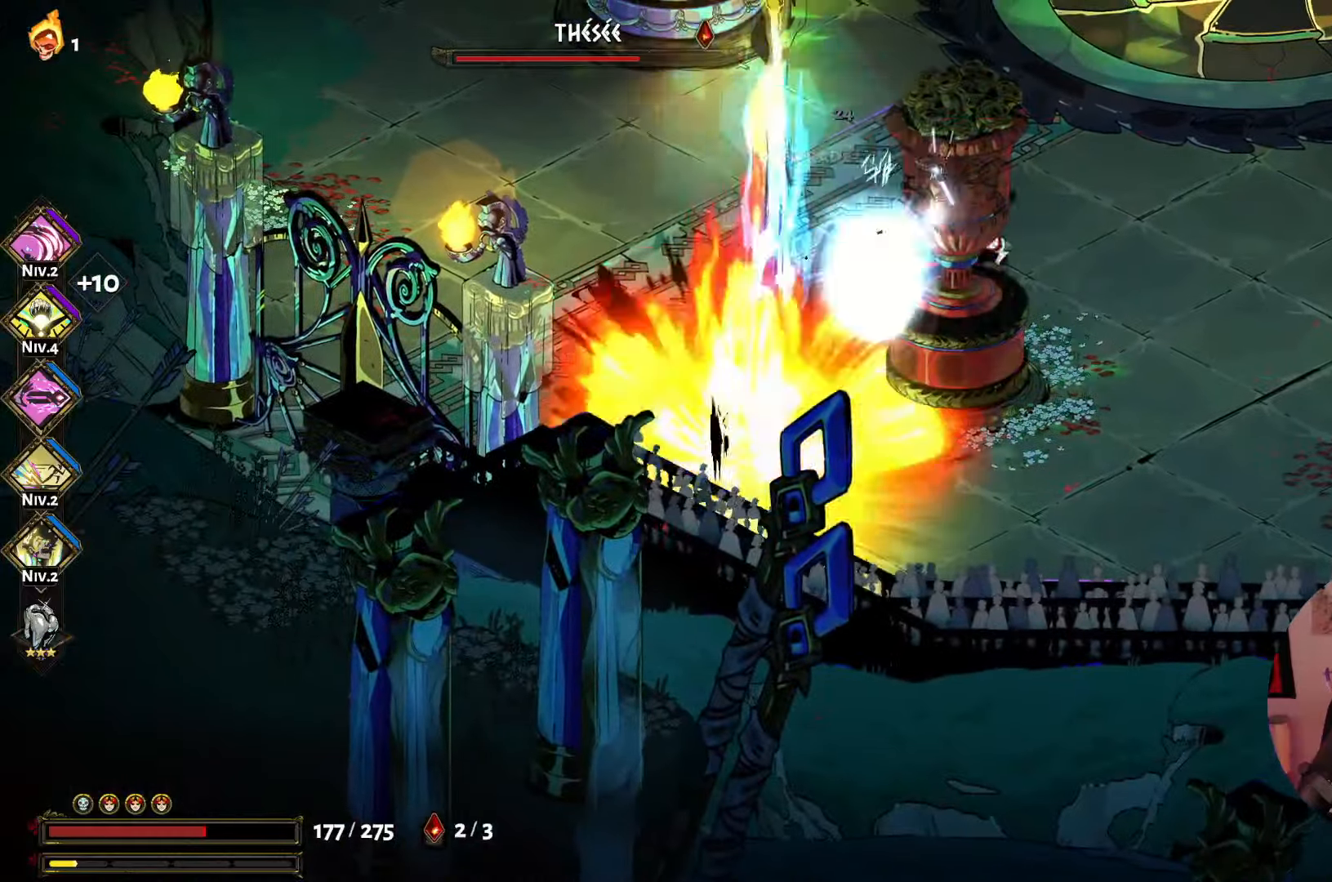
{"buttons": [], "left_stick": "up-right", "right_stick": "center", "events": [[67, "A", "down"], [150, "left_stick", "right"], [233, "A", "up"], [333, "A", "down"], [450, "A", "up"], [500, "left_stick", "up-right"]]}
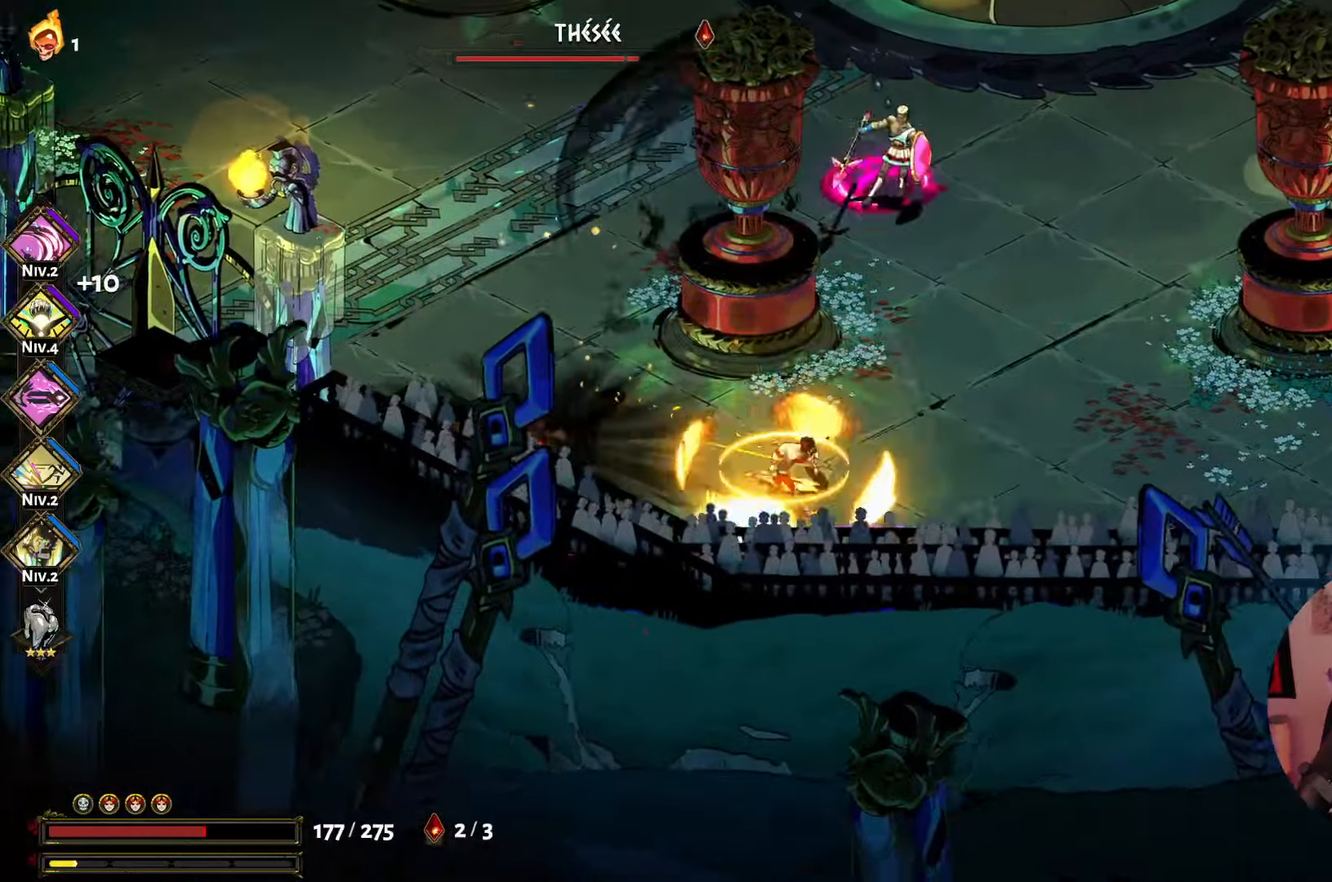
{"buttons": ["X"], "left_stick": "up", "right_stick": "center", "events": [[133, "A", "down"], [300, "A", "up"], [317, "left_stick", "up"], [400, "X", "down"]]}
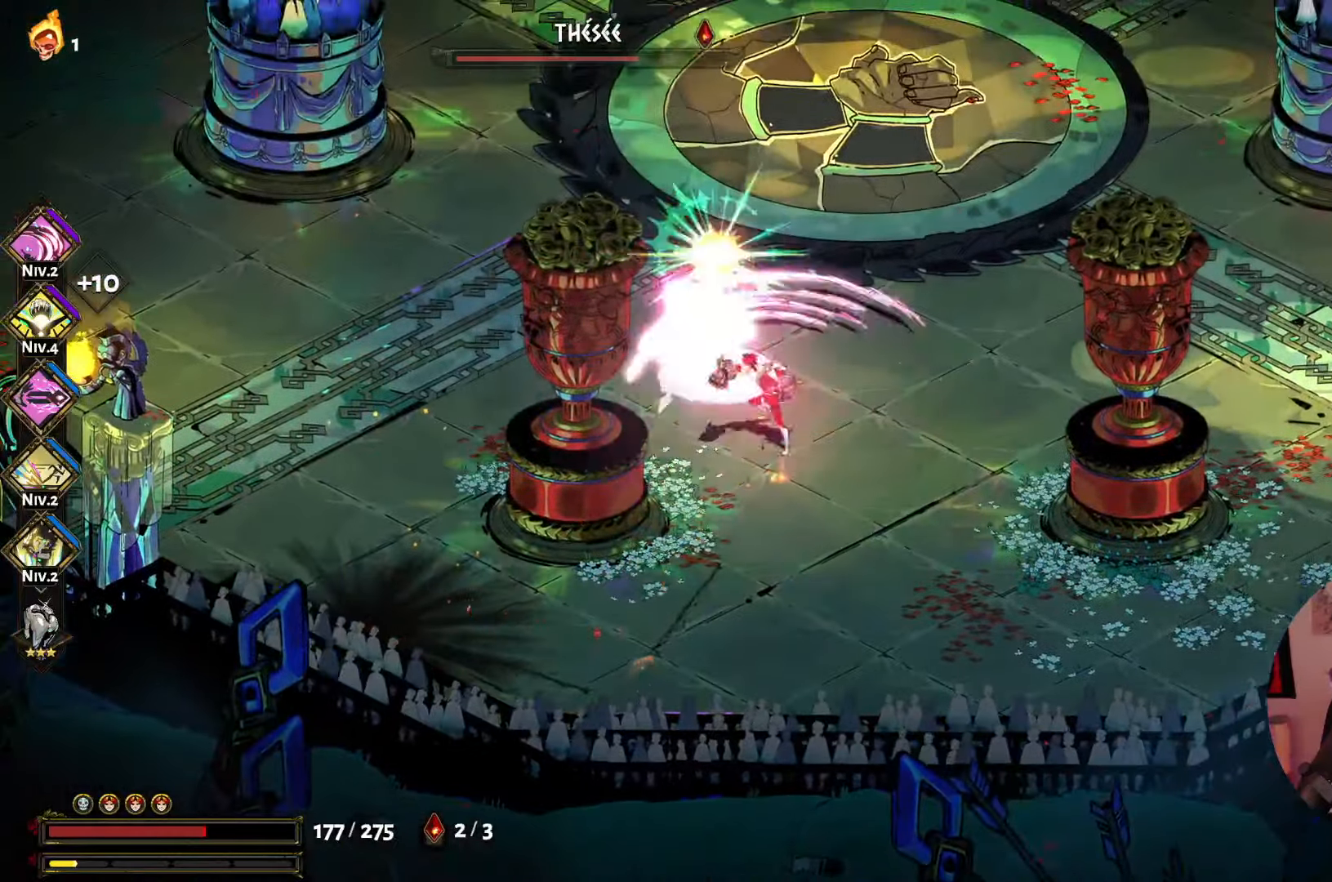
{"buttons": ["A"], "left_stick": "up", "right_stick": "center", "events": [[33, "X", "up"], [67, "left_stick", "center"], [100, "X", "down"], [217, "X", "up"], [250, "left_stick", "up"], [283, "X", "down"], [383, "X", "up"], [483, "A", "down"]]}
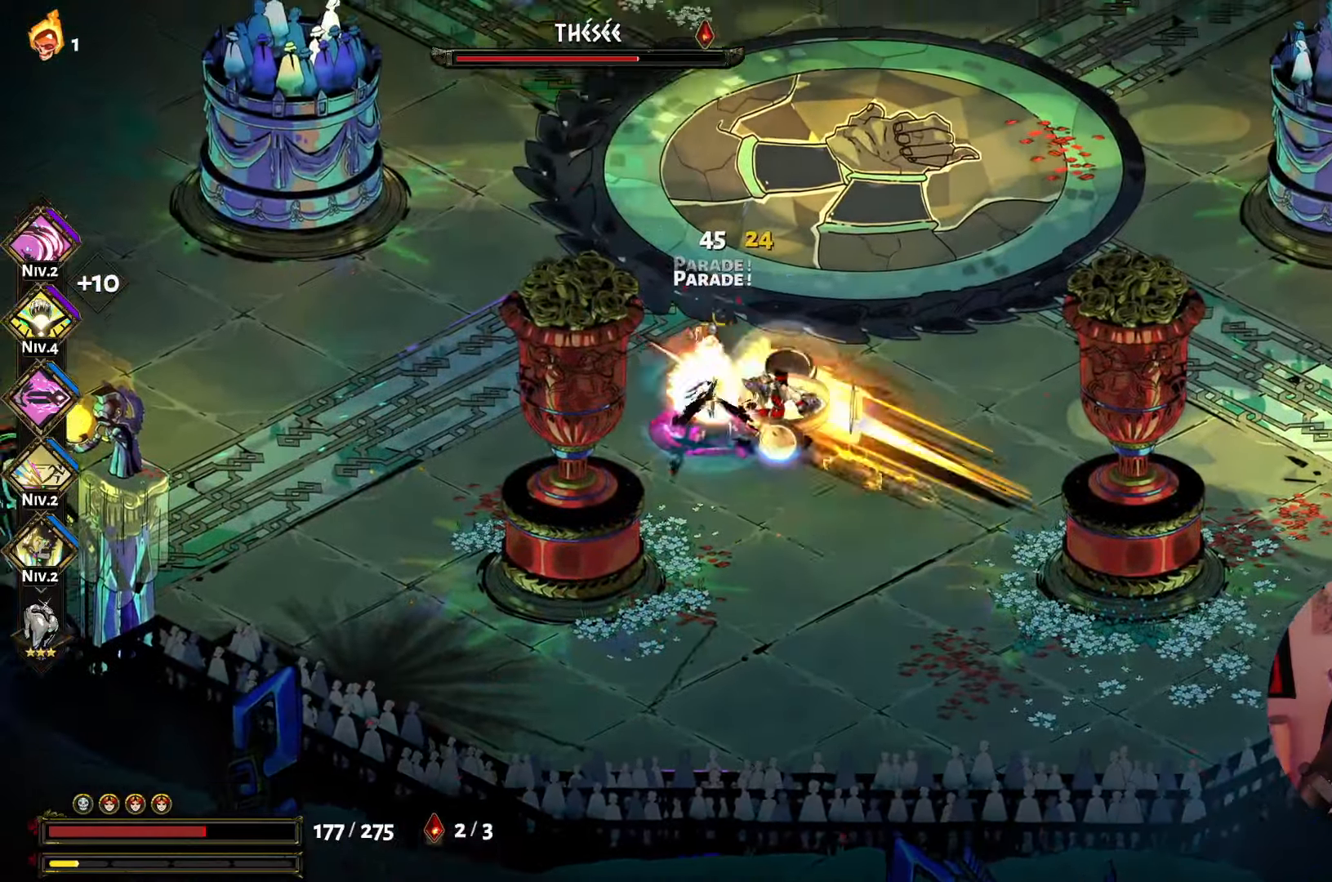
{"buttons": ["X"], "left_stick": "down-left", "right_stick": "center", "events": [[33, "left_stick", "left"], [117, "A", "up"], [217, "left_stick", "down-left"], [267, "X", "down"], [317, "left_stick", "down"], [433, "X", "up"], [467, "left_stick", "down-left"], [500, "X", "down"]]}